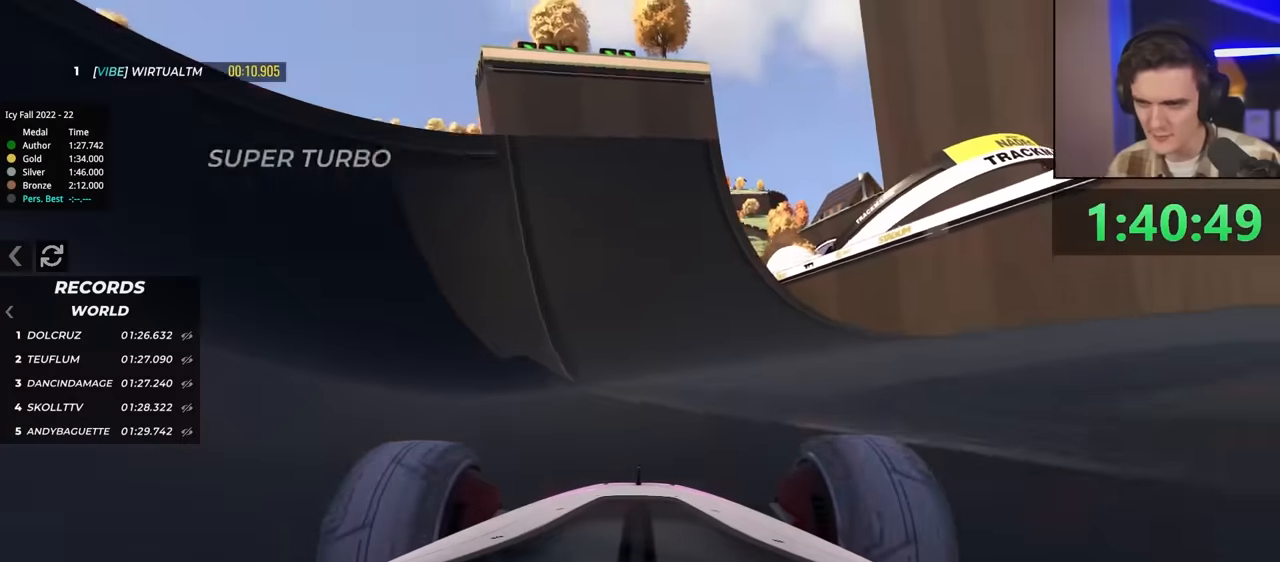
Gameplay with keyboard; each line is a JSON object with the keys held at the frame after it. "events" lists presses ("down") and releases ("up") of "brake", "down", "left", "right" and "up" between this image and that frame as [ms after this image, input, new state], when the widget could be followed in between. No other keys are recorded. Mouse input is not recorded. Key names are as the overlay labels them; some are game actions (e.g. jump) rather than physical keys.
{"keys": ["right", "up"], "events": [[200, "left", "down"], [250, "left", "up"], [350, "right", "down"]]}
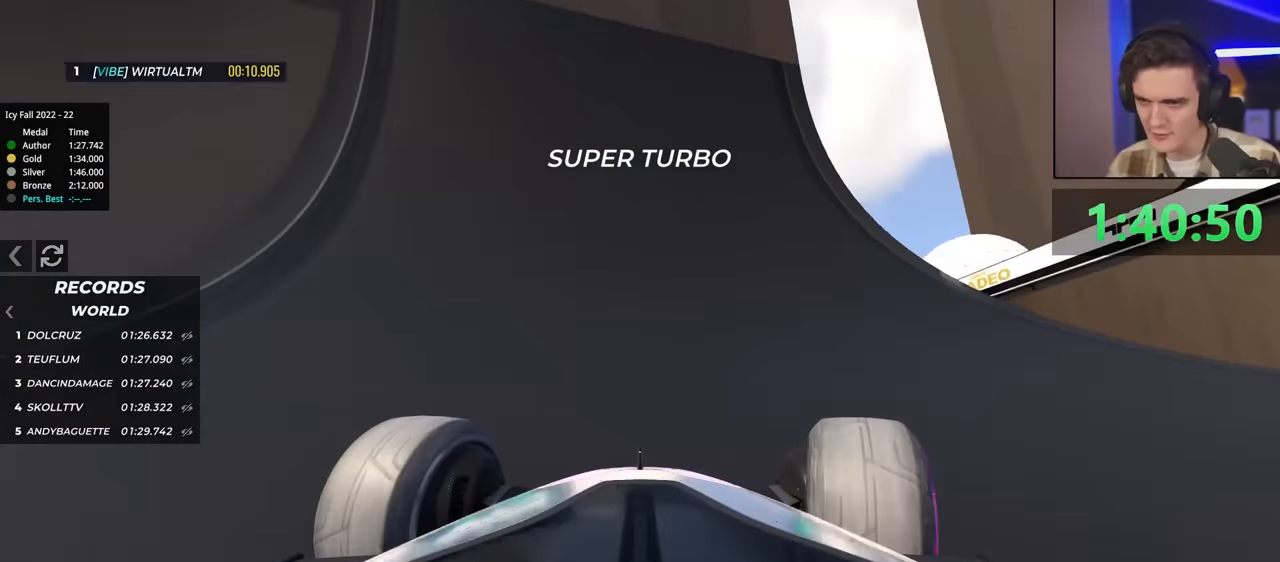
{"keys": ["right", "up"], "events": [[34, "right", "up"], [417, "right", "down"]]}
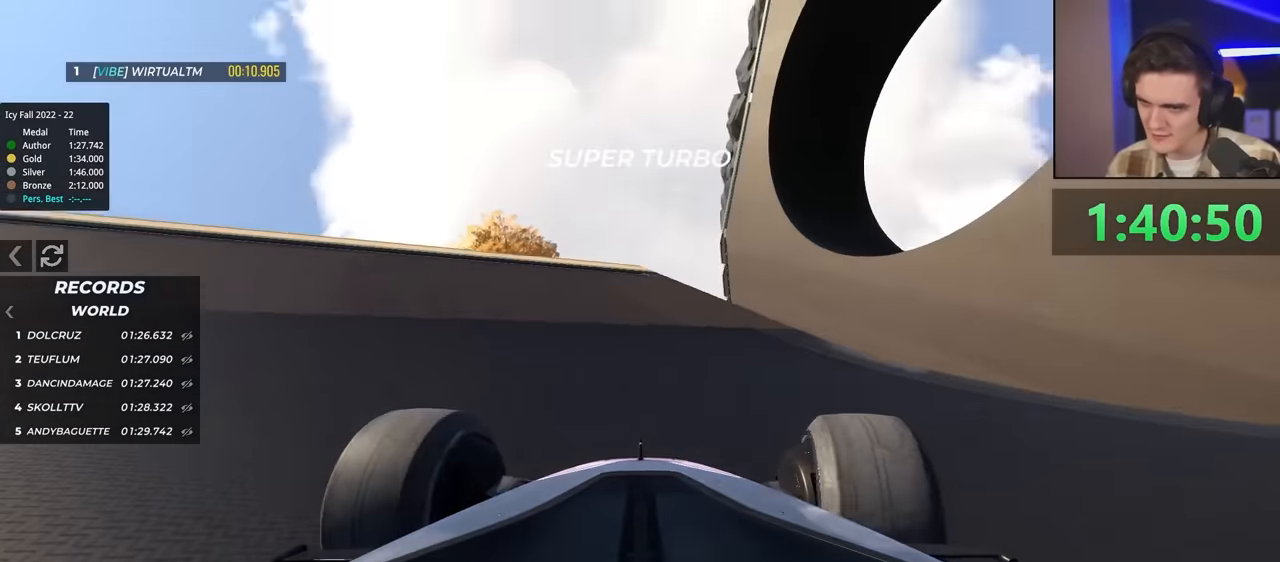
{"keys": ["left", "up"], "events": [[234, "right", "up"], [433, "left", "down"]]}
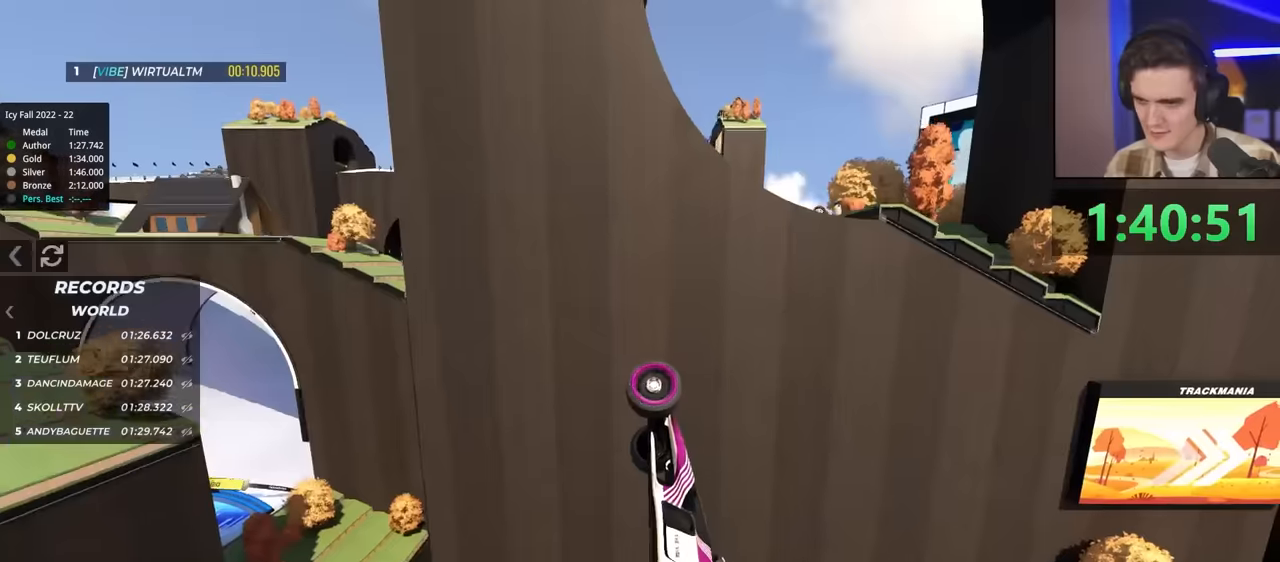
{"keys": ["right", "up"], "events": [[450, "left", "up"], [483, "right", "down"]]}
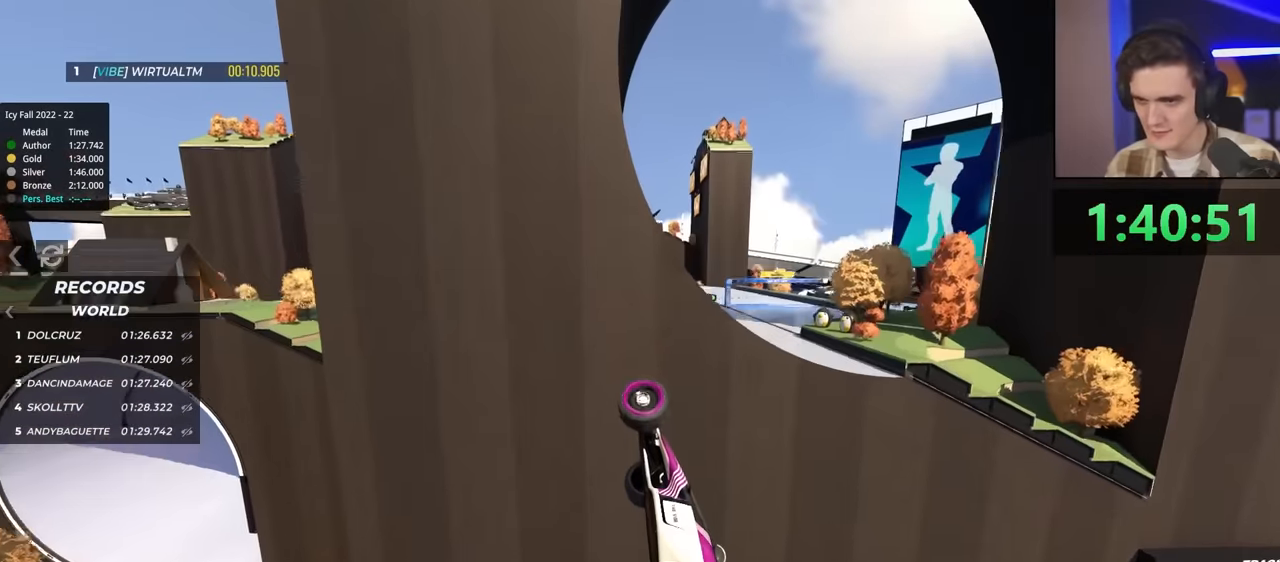
{"keys": ["right", "up"], "events": []}
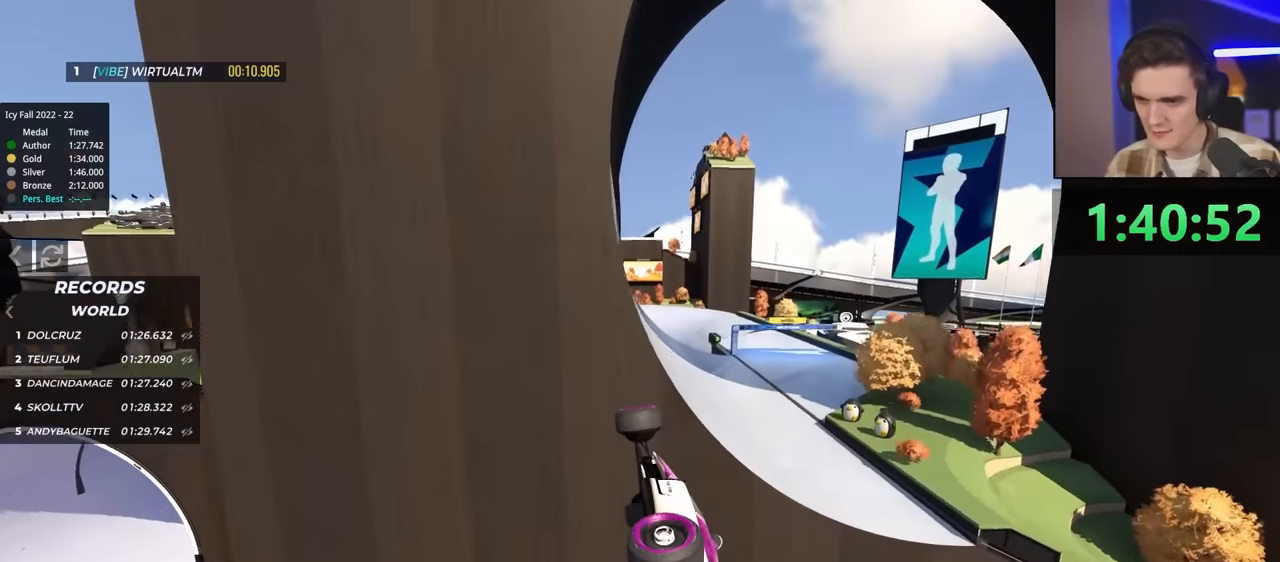
{"keys": ["left", "up"], "events": [[50, "right", "up"], [200, "left", "down"]]}
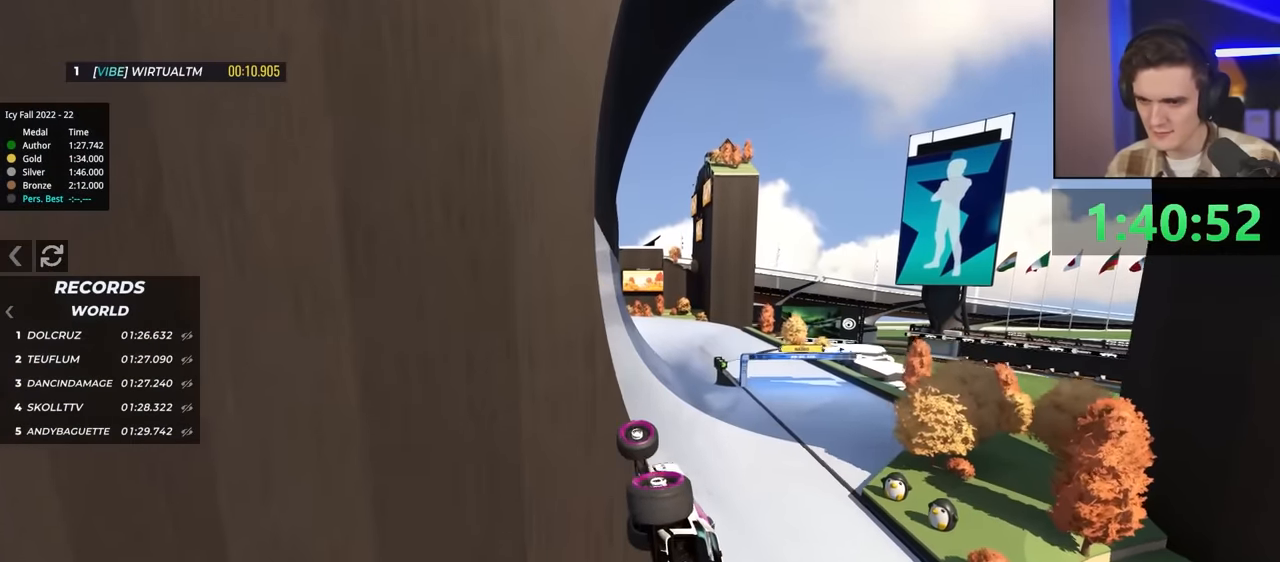
{"keys": ["left", "up"], "events": []}
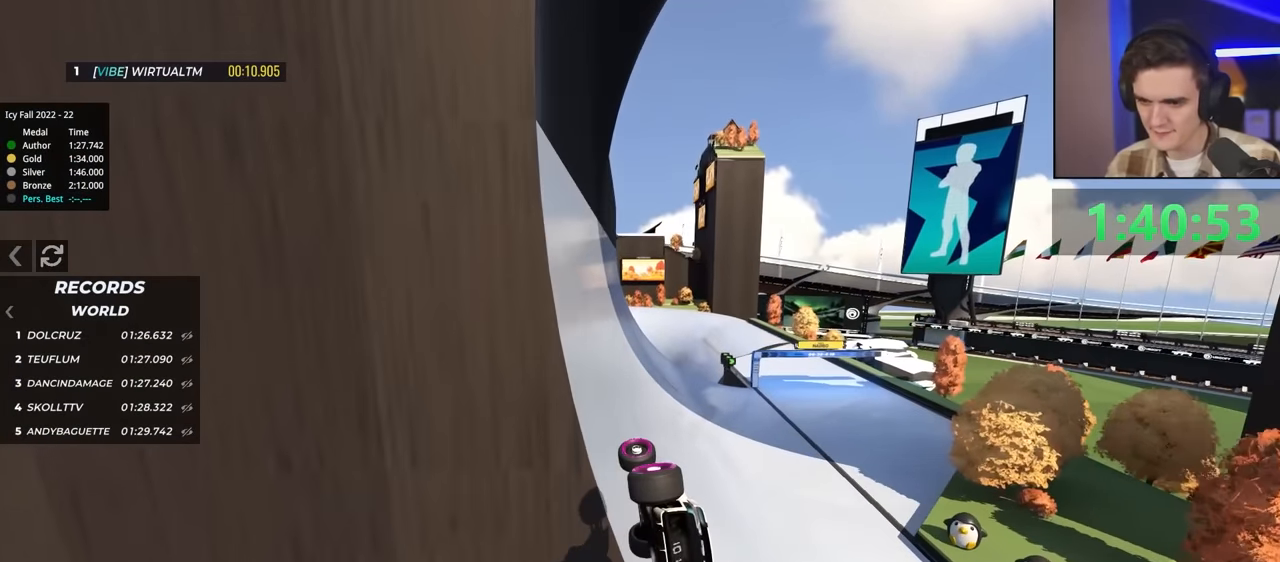
{"keys": ["left", "up"], "events": []}
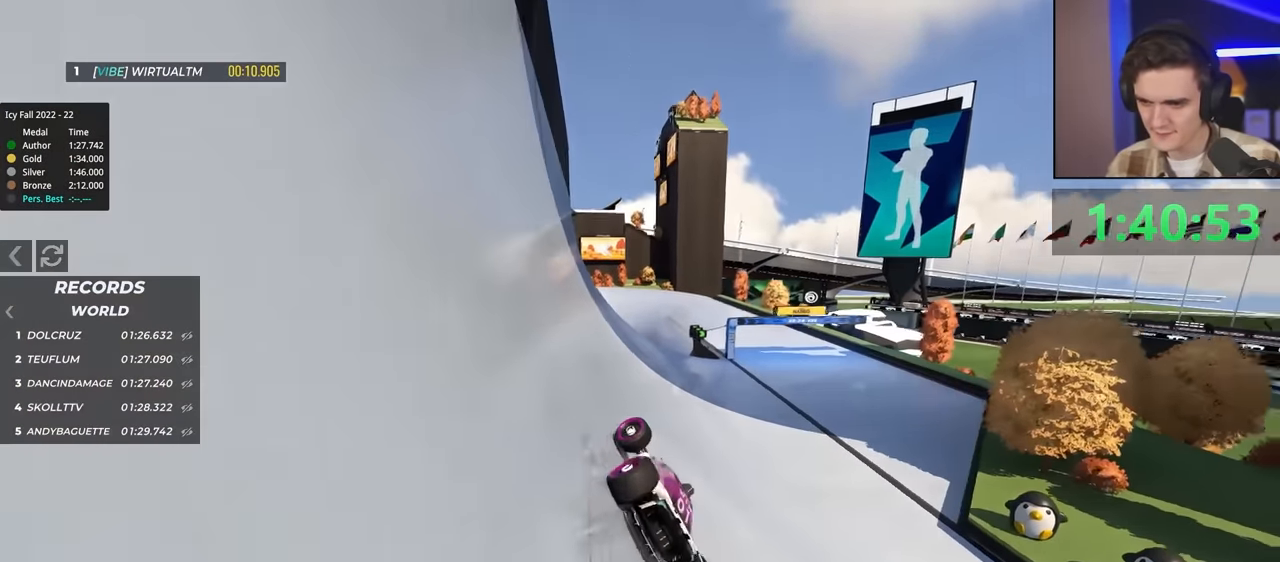
{"keys": ["right", "up"], "events": [[250, "left", "up"], [350, "right", "down"]]}
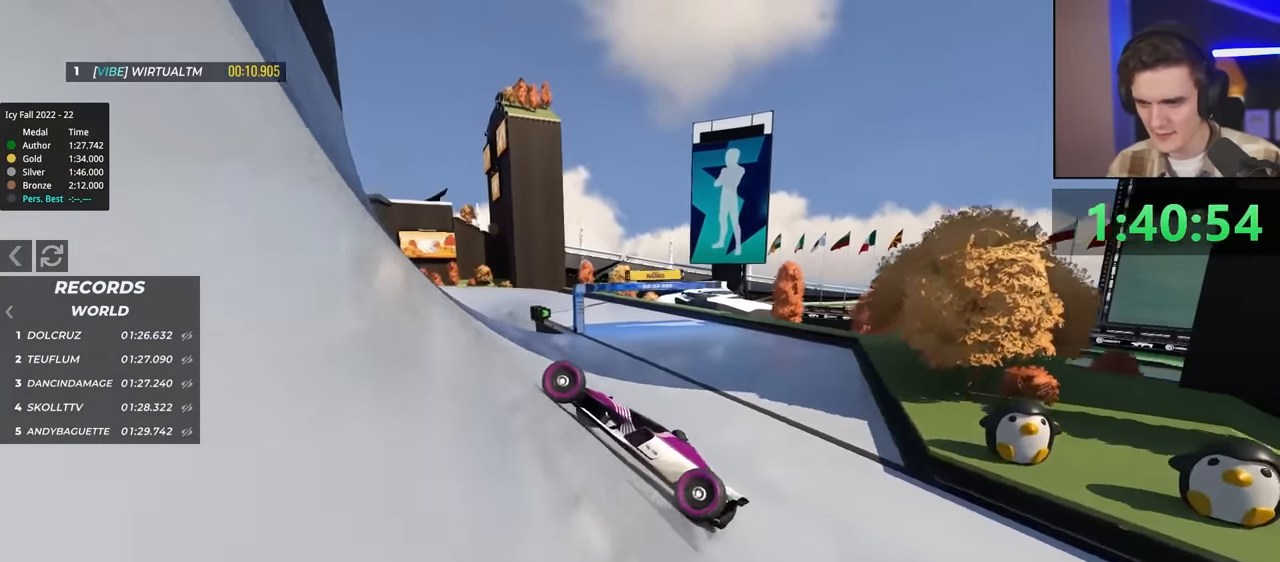
{"keys": ["right", "up"], "events": [[233, "up", "up"], [367, "up", "down"]]}
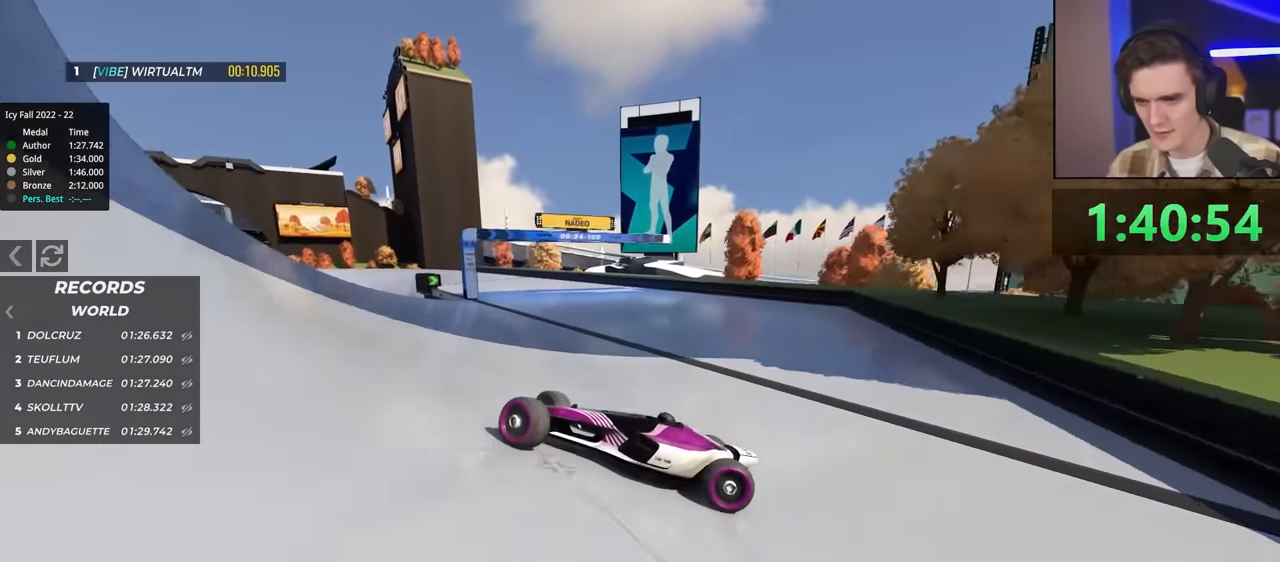
{"keys": ["right", "up"], "events": []}
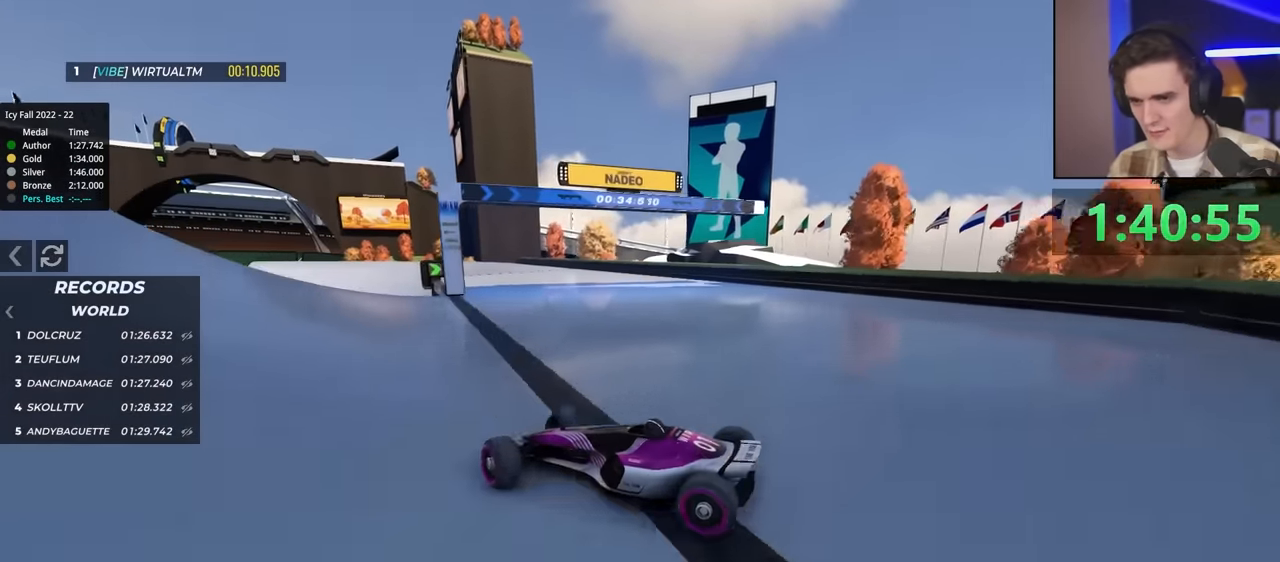
{"keys": ["right", "up"], "events": [[67, "brake", "down"], [300, "brake", "up"]]}
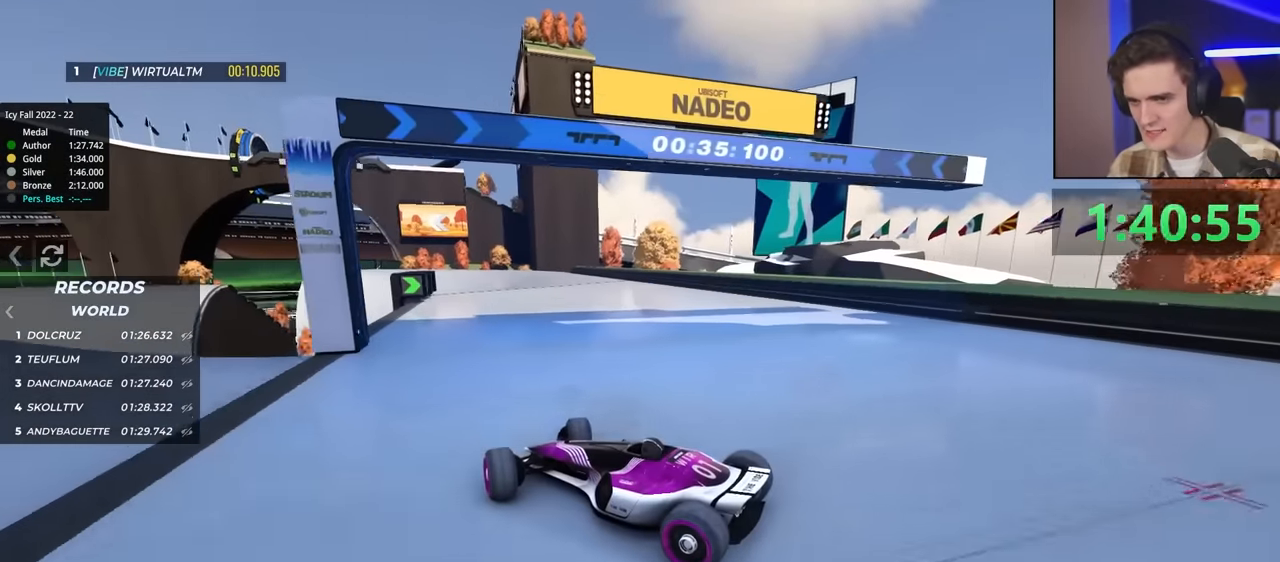
{"keys": ["right", "up"], "events": []}
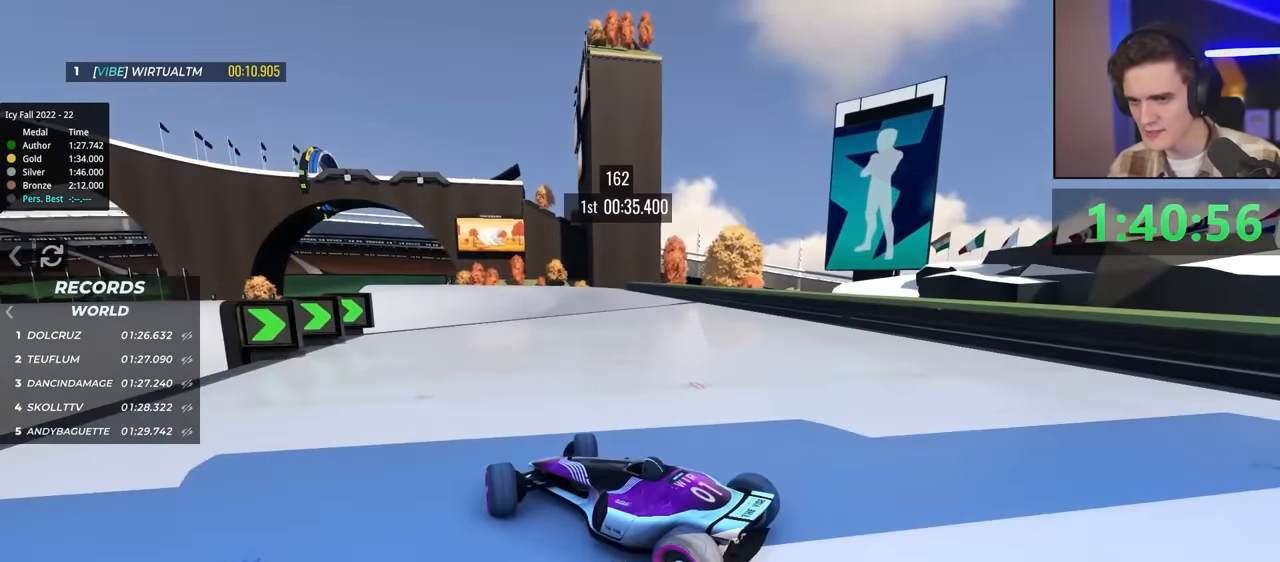
{"keys": ["right", "up"], "events": []}
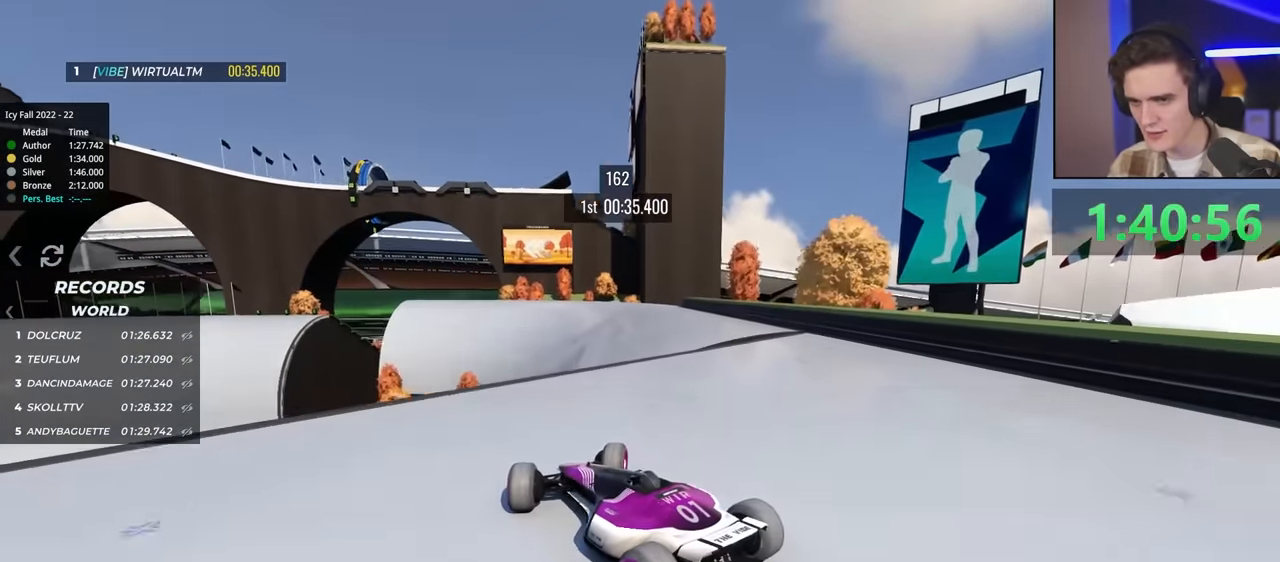
{"keys": ["left", "up"], "events": [[250, "right", "up"], [300, "left", "down"]]}
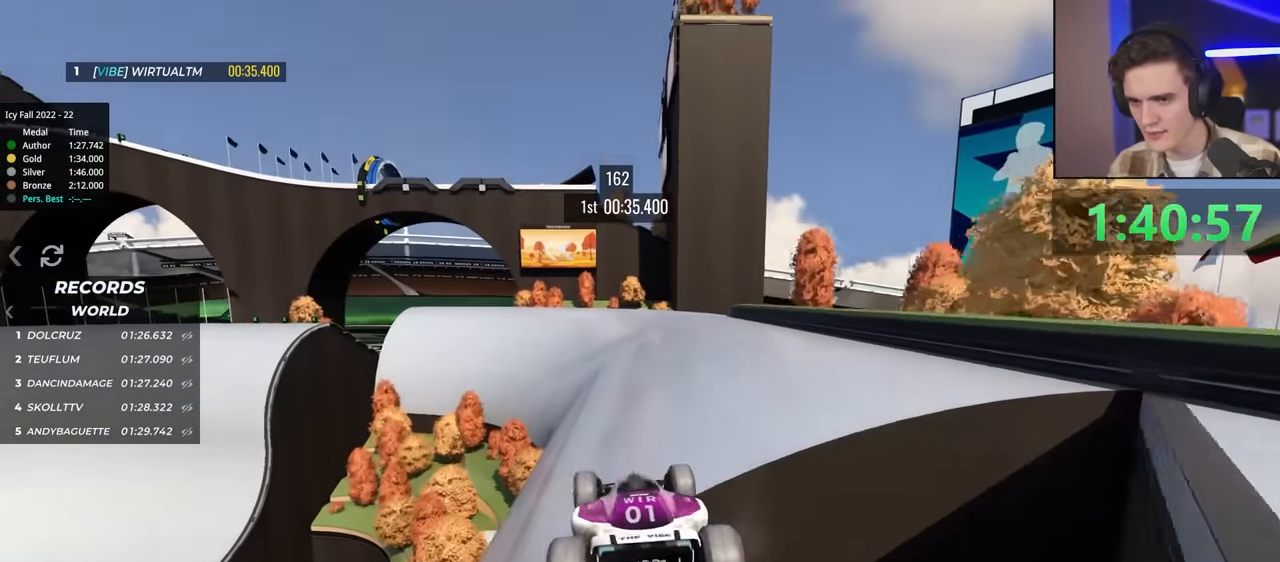
{"keys": ["up"], "events": [[167, "left", "up"]]}
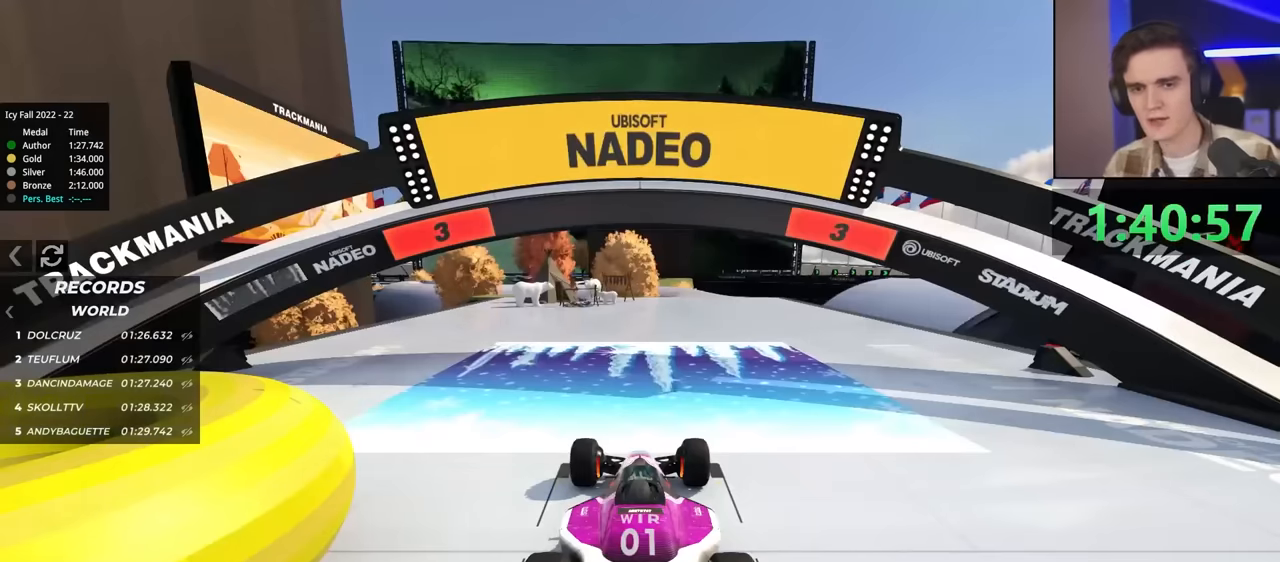
{"keys": ["up"], "events": []}
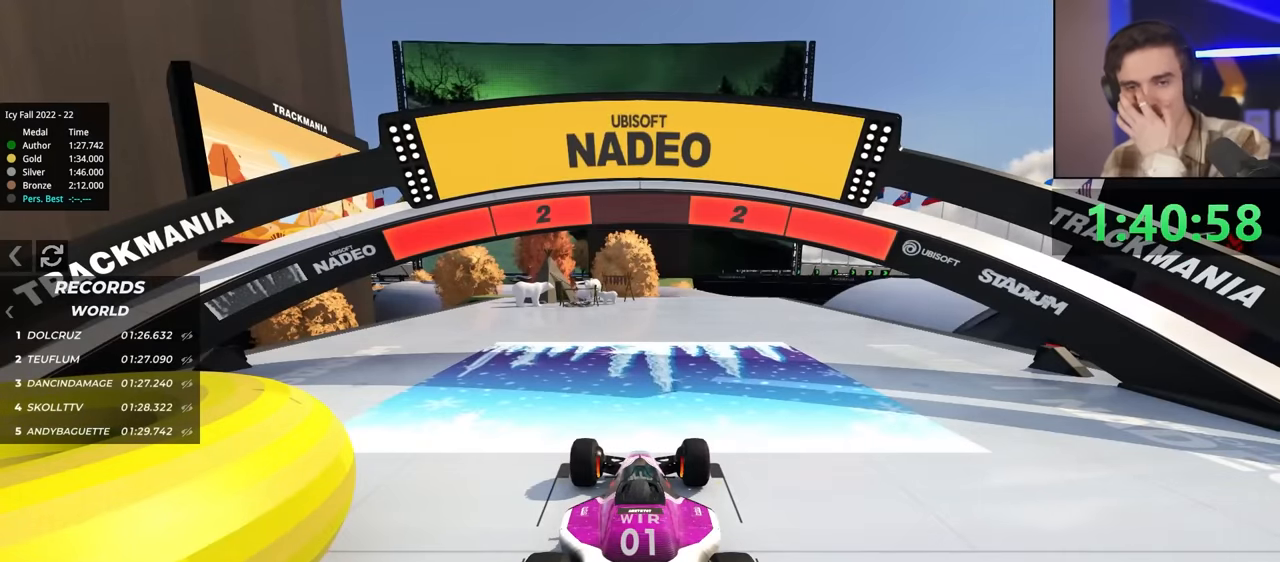
{"keys": ["right", "up"], "events": [[234, "right", "down"]]}
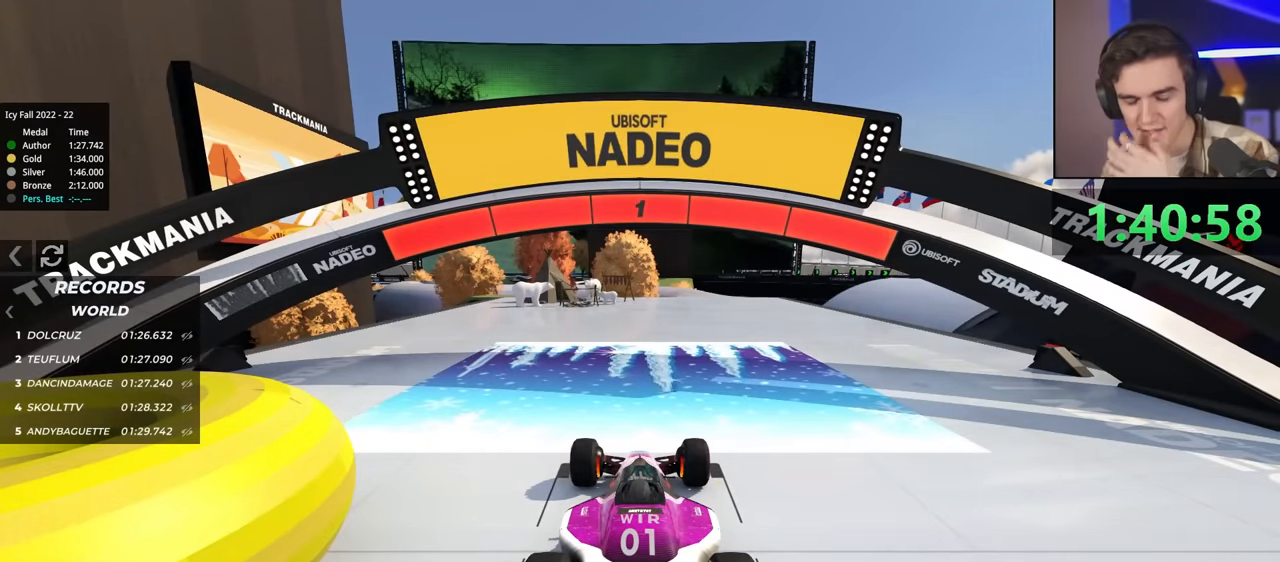
{"keys": ["right", "up"], "events": []}
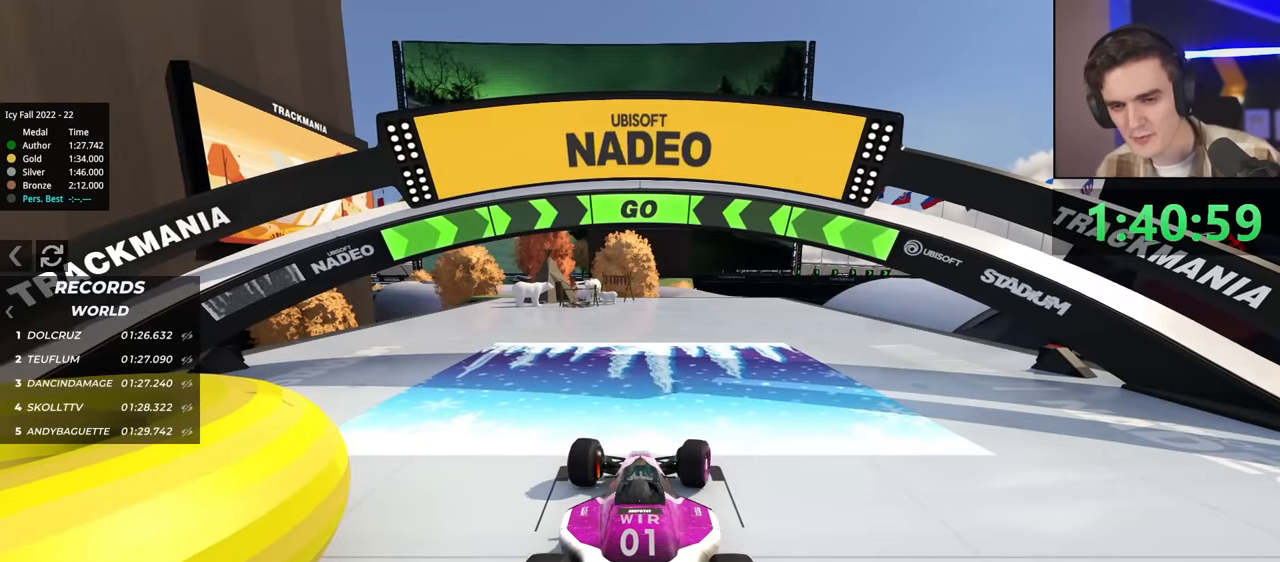
{"keys": ["up"], "events": [[167, "right", "up"]]}
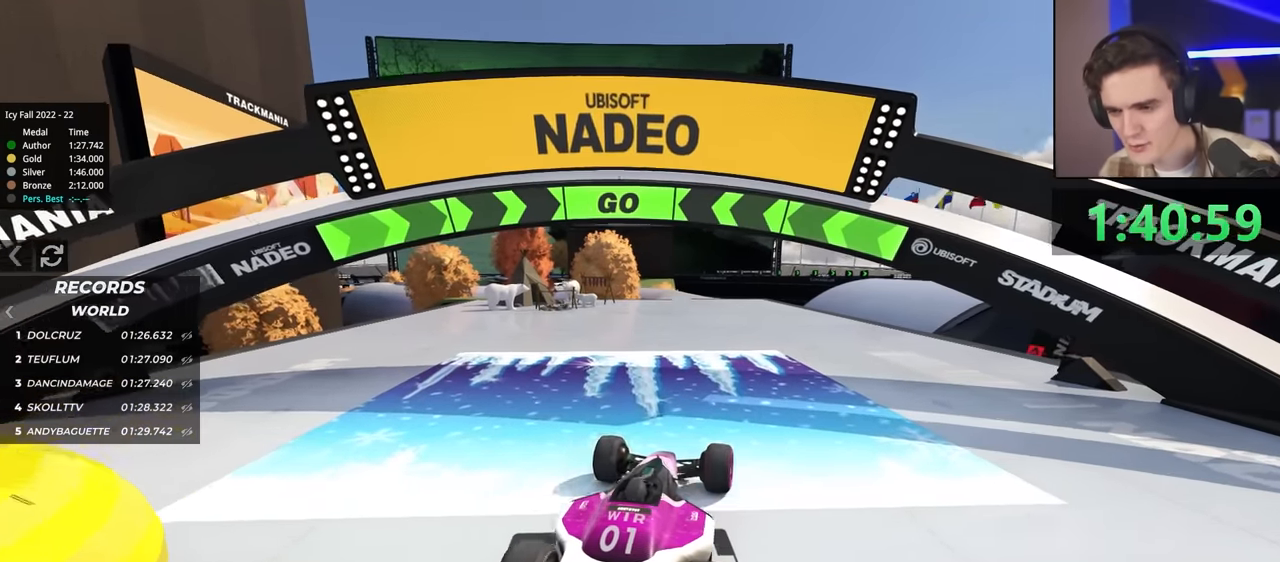
{"keys": ["up"], "events": [[284, "left", "down"], [334, "left", "up"]]}
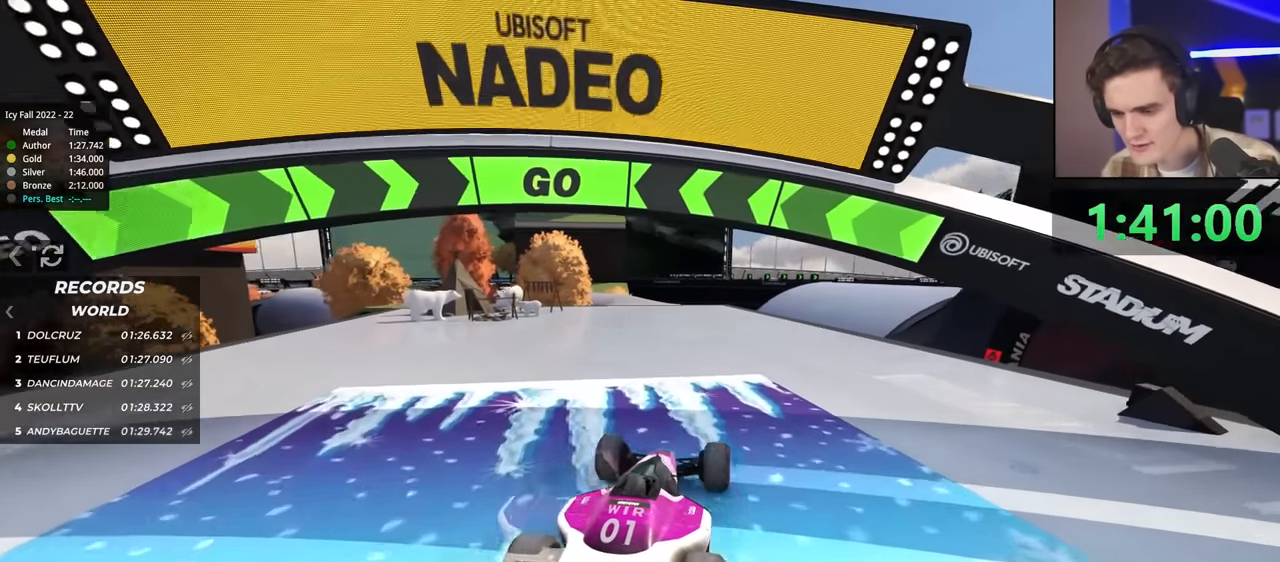
{"keys": ["up"], "events": []}
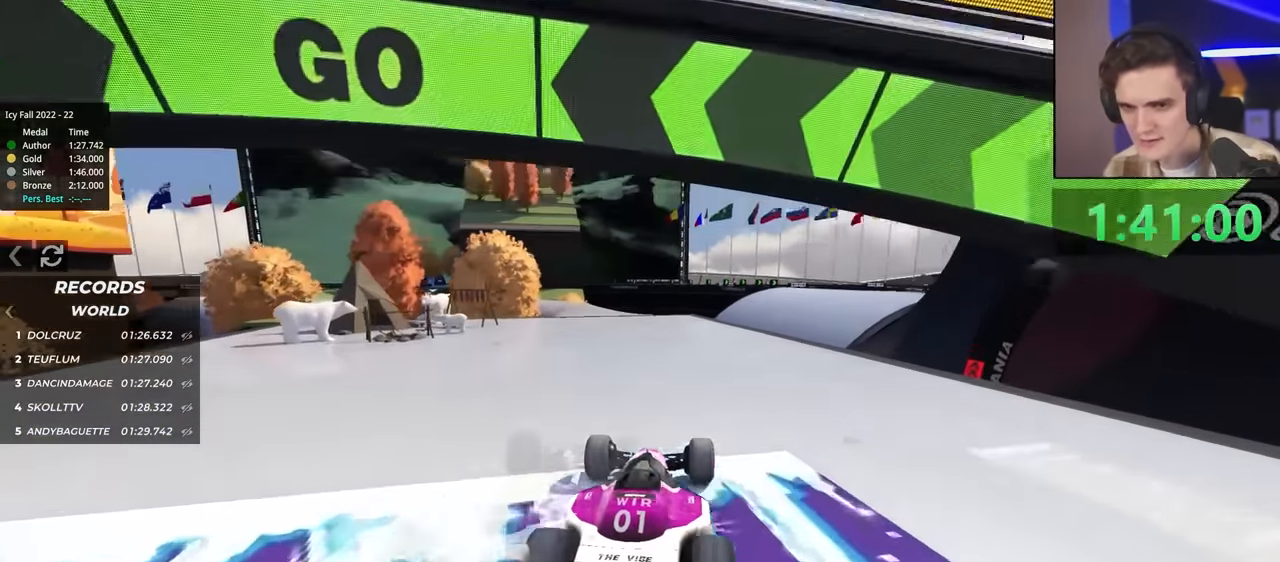
{"keys": ["up"], "events": [[100, "left", "down"], [200, "left", "up"]]}
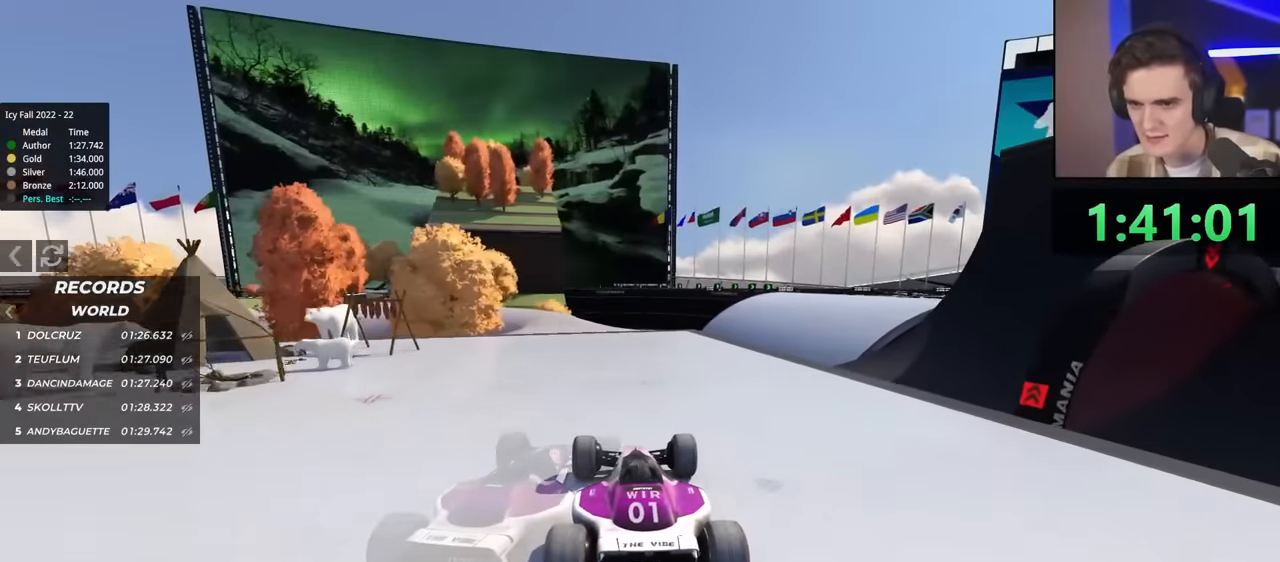
{"keys": ["left", "up"], "events": [[300, "left", "down"], [450, "left", "up"], [500, "left", "down"]]}
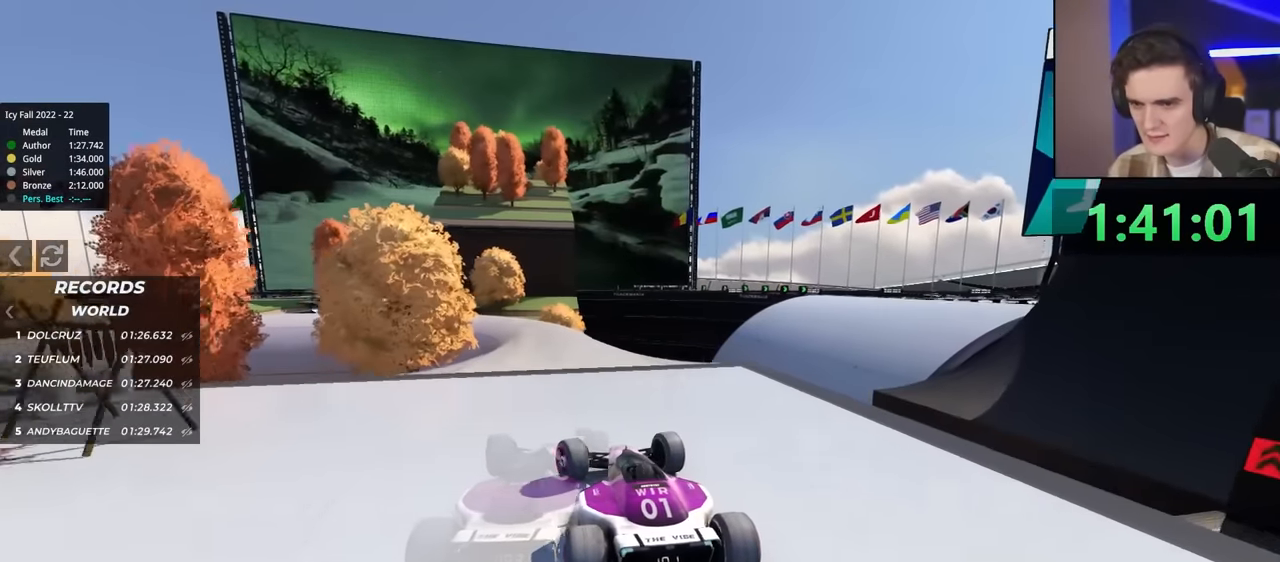
{"keys": ["left", "up"], "events": [[134, "left", "up"], [234, "left", "down"]]}
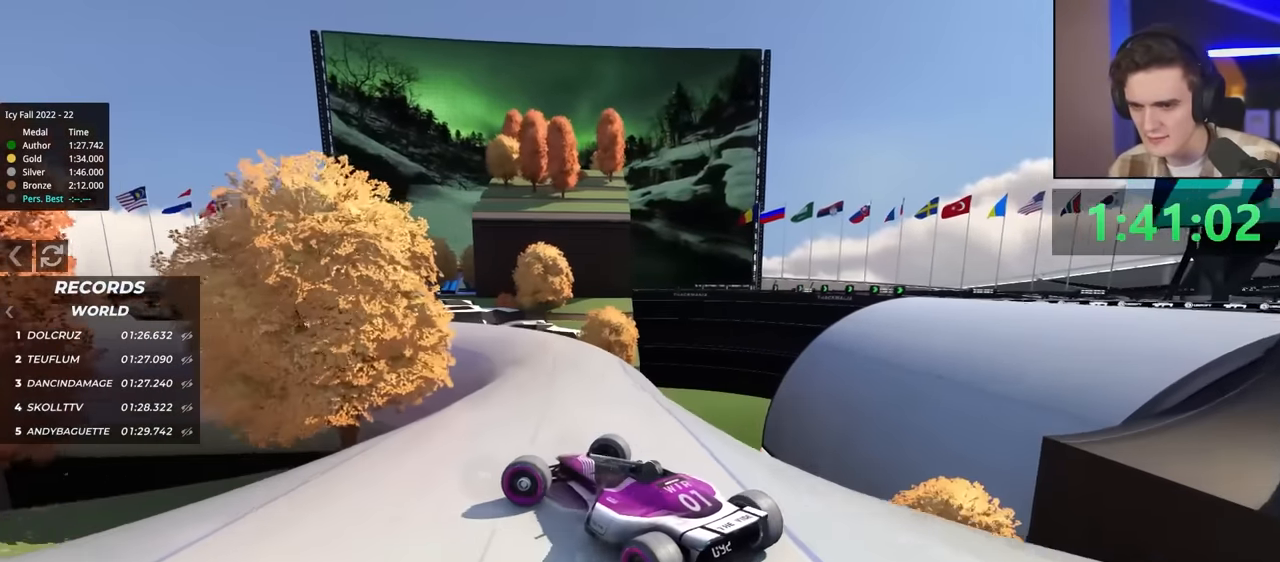
{"keys": ["up"], "events": [[184, "left", "up"], [250, "up", "up"], [284, "right", "down"], [334, "up", "down"], [434, "right", "up"]]}
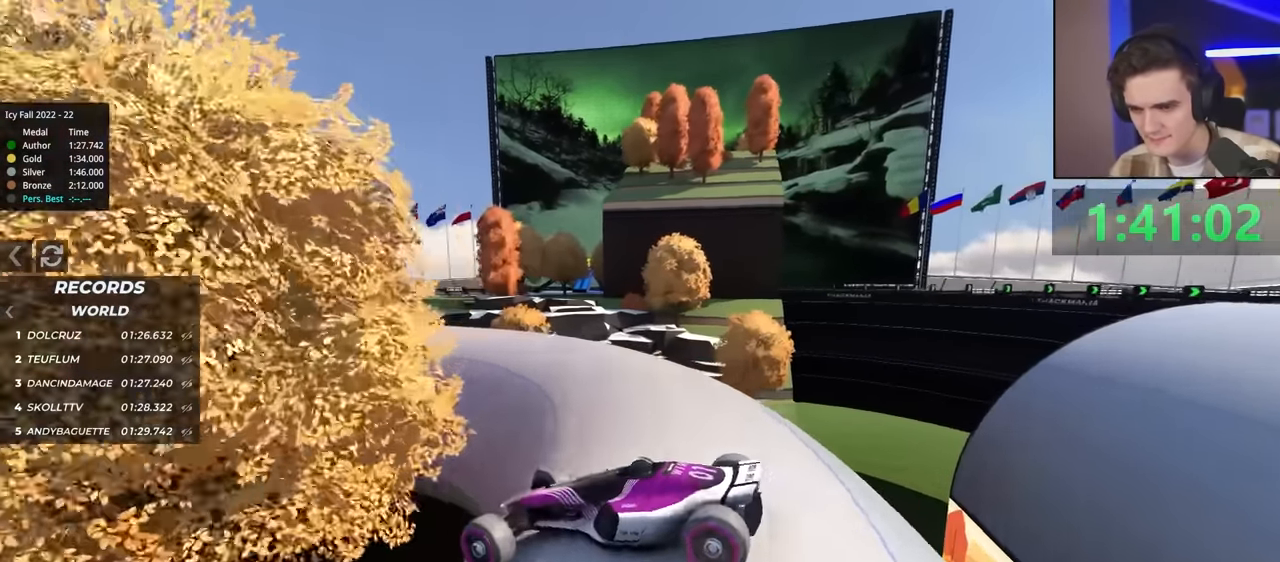
{"keys": ["right", "up"], "events": [[17, "right", "down"]]}
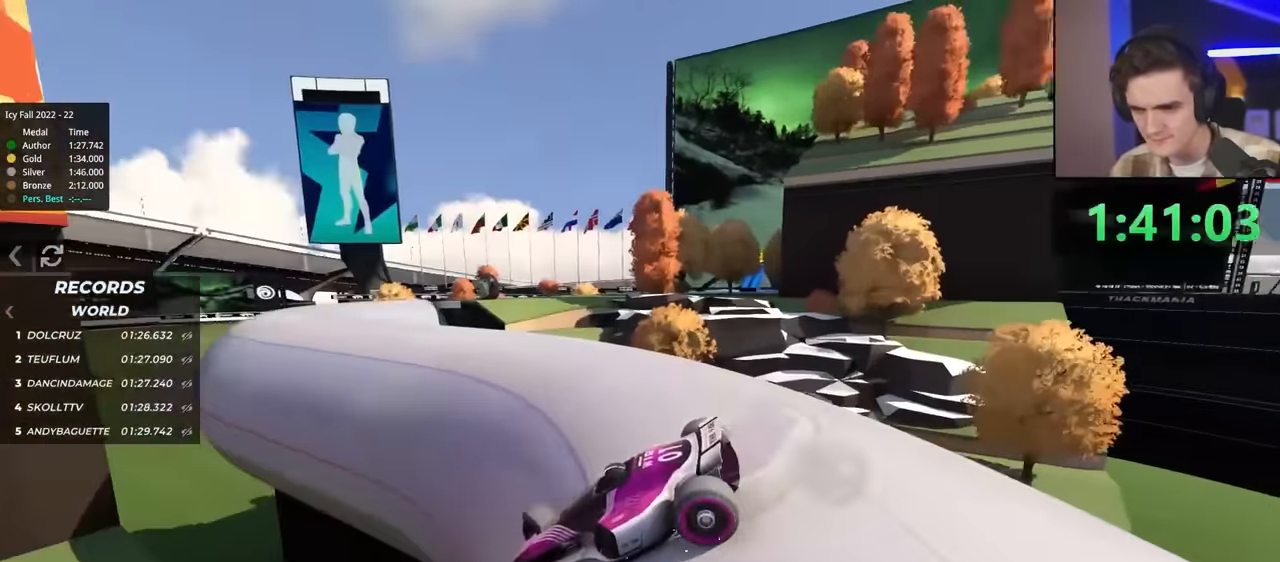
{"keys": ["right"], "events": [[184, "up", "up"]]}
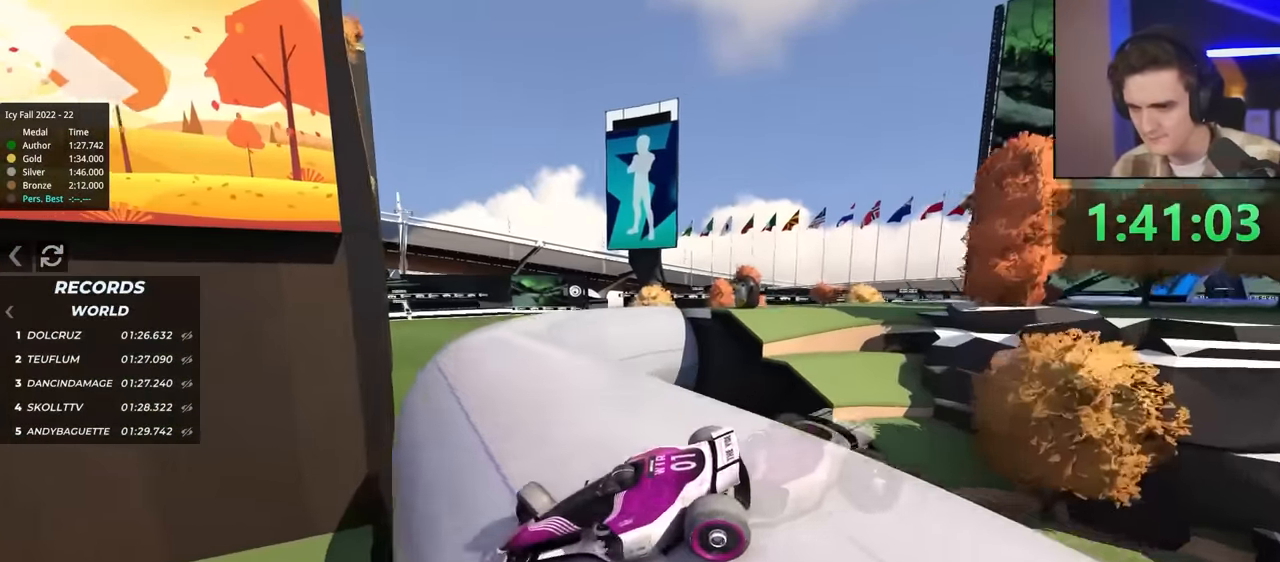
{"keys": ["right"], "events": []}
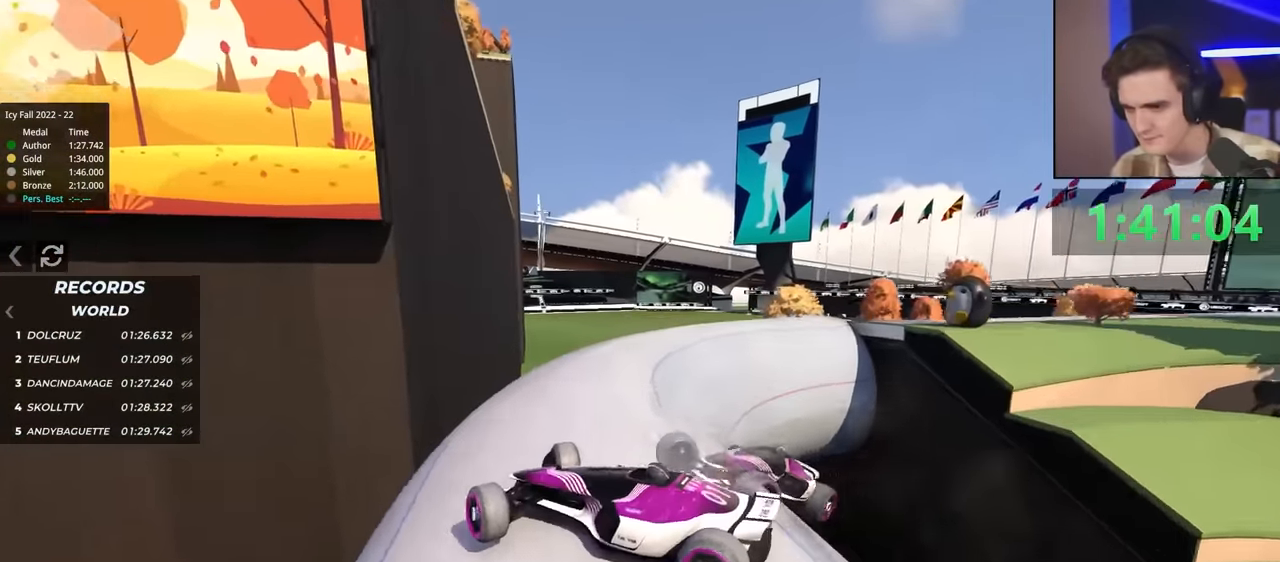
{"keys": ["brake", "right", "up"], "events": [[150, "brake", "down"], [434, "up", "down"]]}